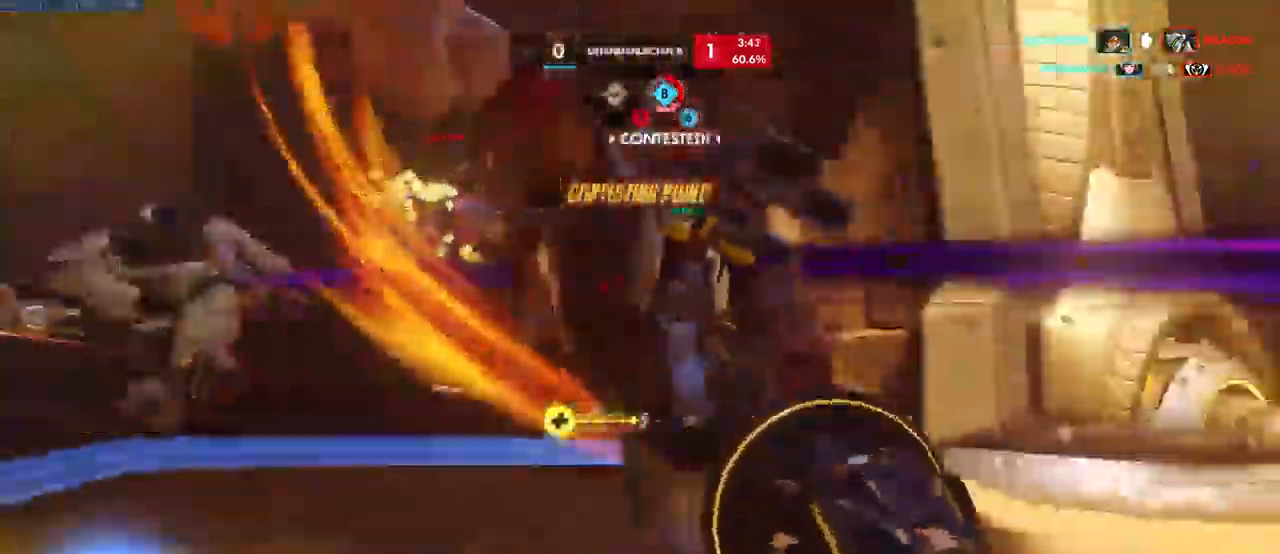
Gameplay with keyboard and mouse; each line is a JSON object with the keys and mouse buttons held at the frame after it. "events" lists presses ("down") and releases ("up") of "a", "ctrl", "d", "e", "q", "s", "shift", "space", "w", "mouse_left", "mouse_wheel", "mouse_right", "mouse_mb4" and "mouse_mb5" between this image and that frame as [ms after this image, input, new state], when the widget could be followed in between. "mouse_left", "mouse_wheel", "mouse_right", "mouse_mb4", "mouse_mb5" = the "left", "wheel", "right", "mb4", "mb5" buttons of the "mouse" list. No other keys are recorded. "wheel" means that the mouse wheel is clicked or scrolled. Mouse movement is not recorded.
{"keys": ["d"], "mouse": ["left"], "events": [[100, "mouse_left", "down"], [333, "d", "down"], [366, "a", "up"]]}
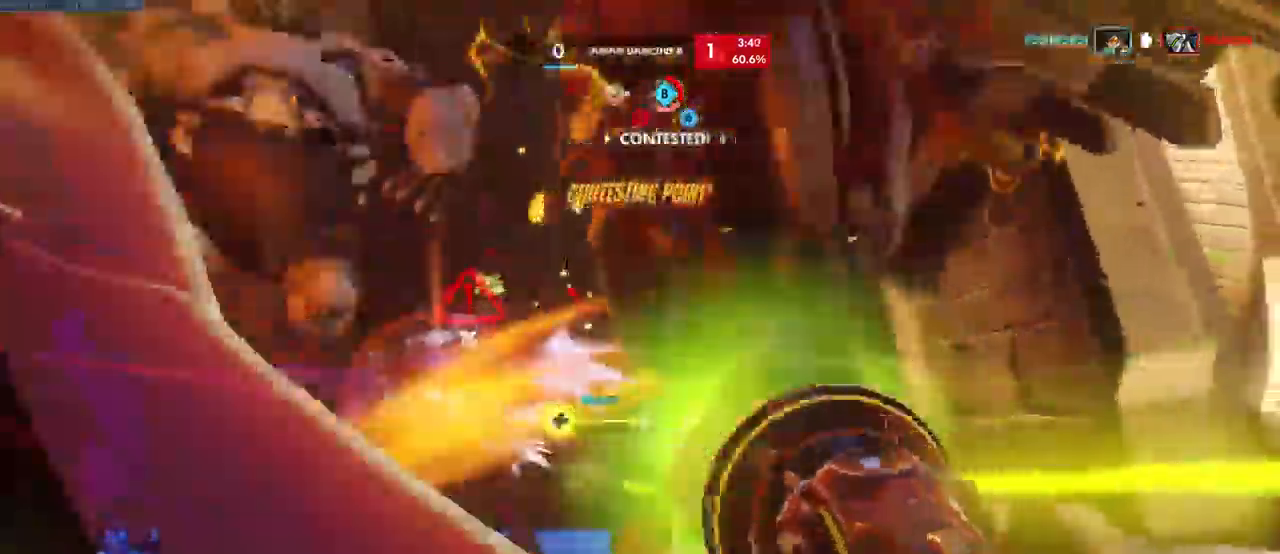
{"keys": ["d", "s"], "mouse": ["left"], "events": [[433, "s", "down"]]}
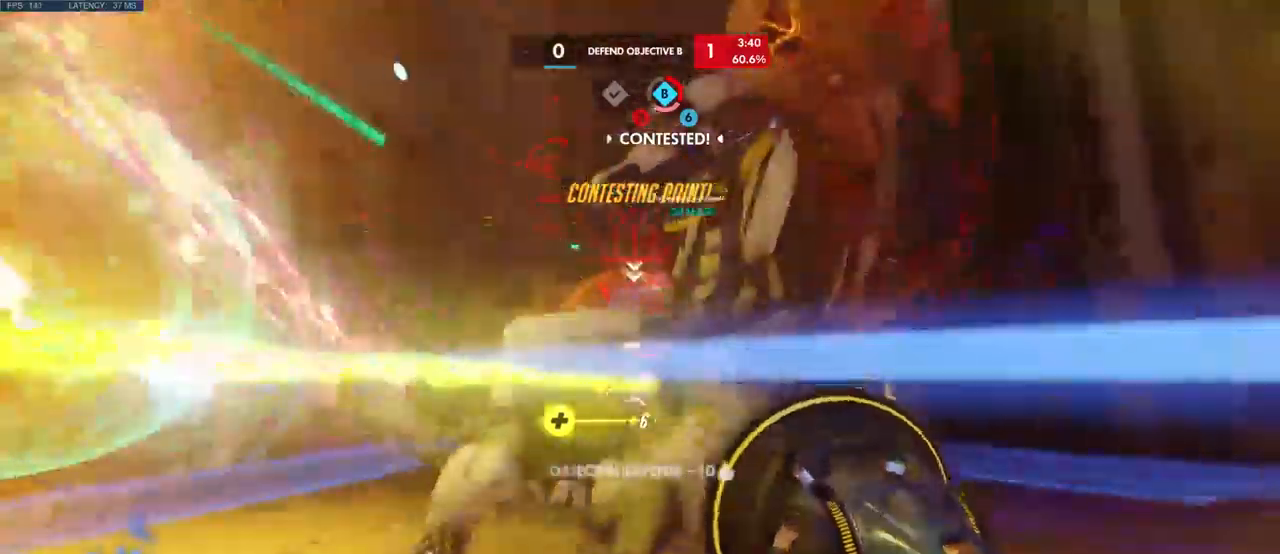
{"keys": ["d", "w"], "mouse": ["mb4", "mb5"], "events": [[234, "s", "up"], [317, "w", "down"], [367, "mouse_mb5", "down"], [400, "mouse_left", "up"], [467, "mouse_mb4", "down"]]}
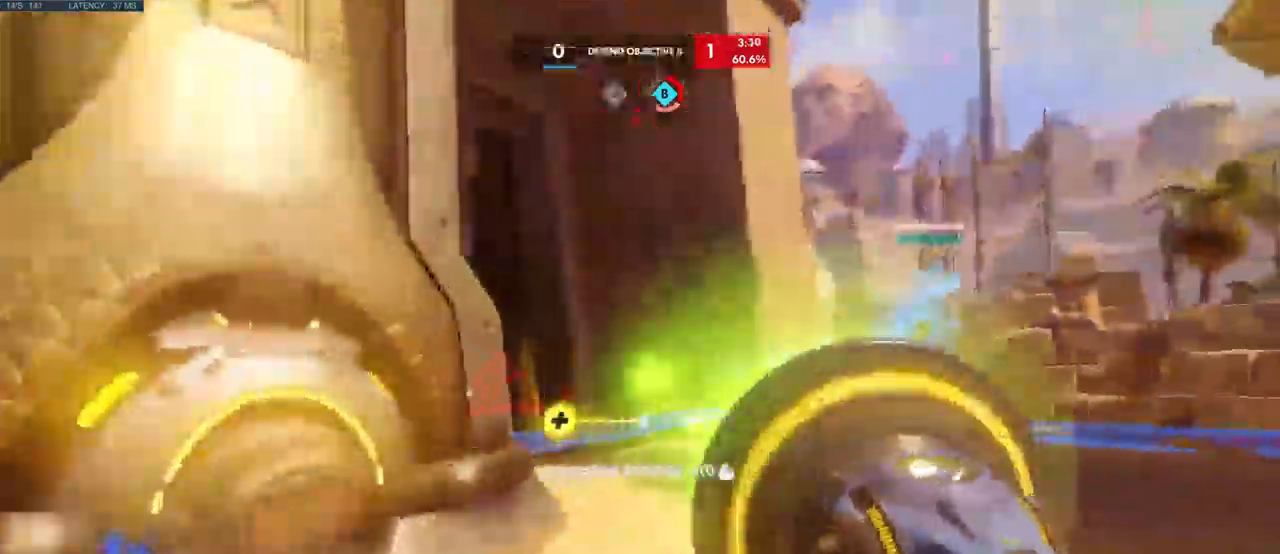
{"keys": ["w"], "mouse": [], "events": [[17, "mouse_mb5", "up"], [34, "mouse_mb4", "up"], [100, "d", "up"]]}